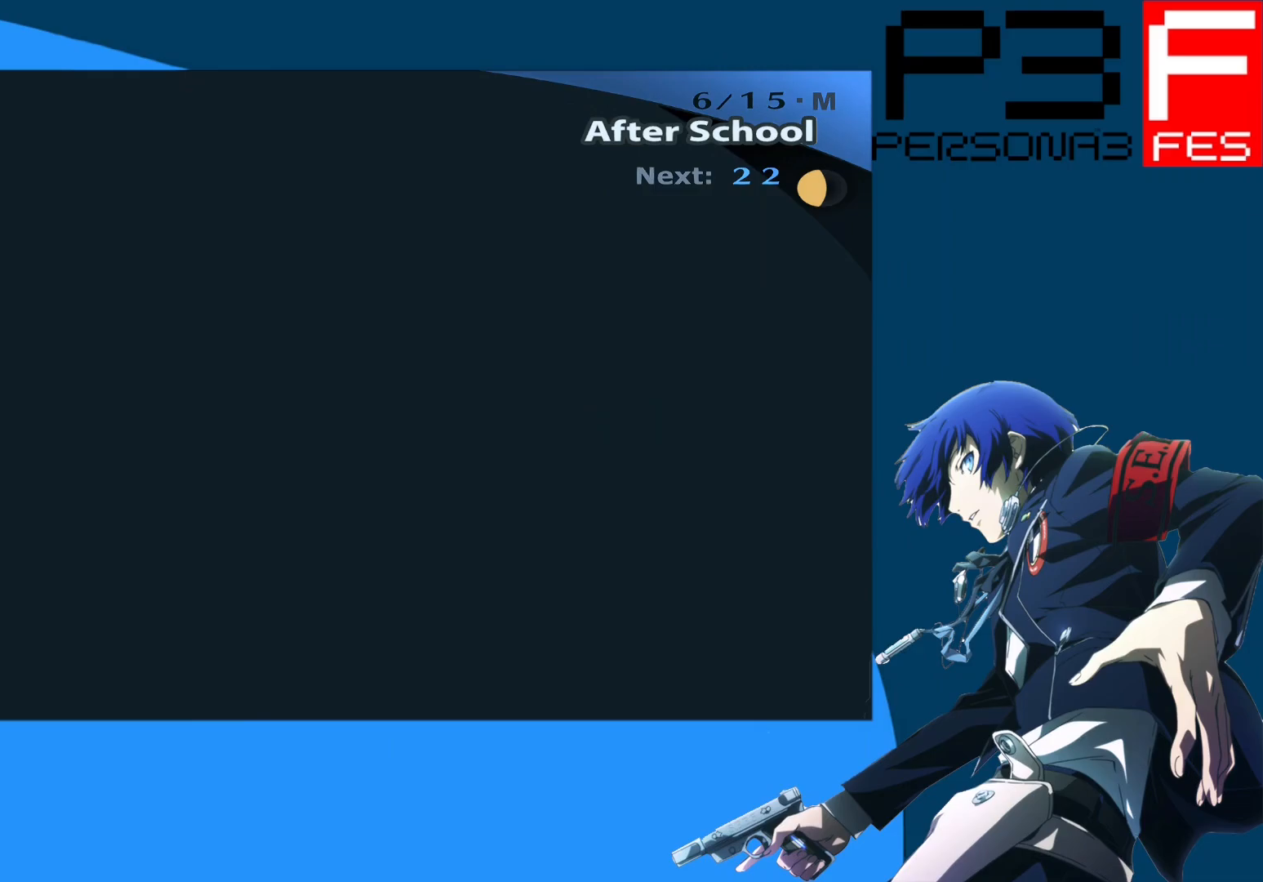
Gameplay with a controller (Xbox layout); each line is a JSON object with the inputs held at the frame after it. "events" lists button and stick changes between this image and that frame as [ms after this image, input, new state], when the widget could be followed in between.
{"buttons": [], "left_stick": "up", "right_stick": "center", "events": []}
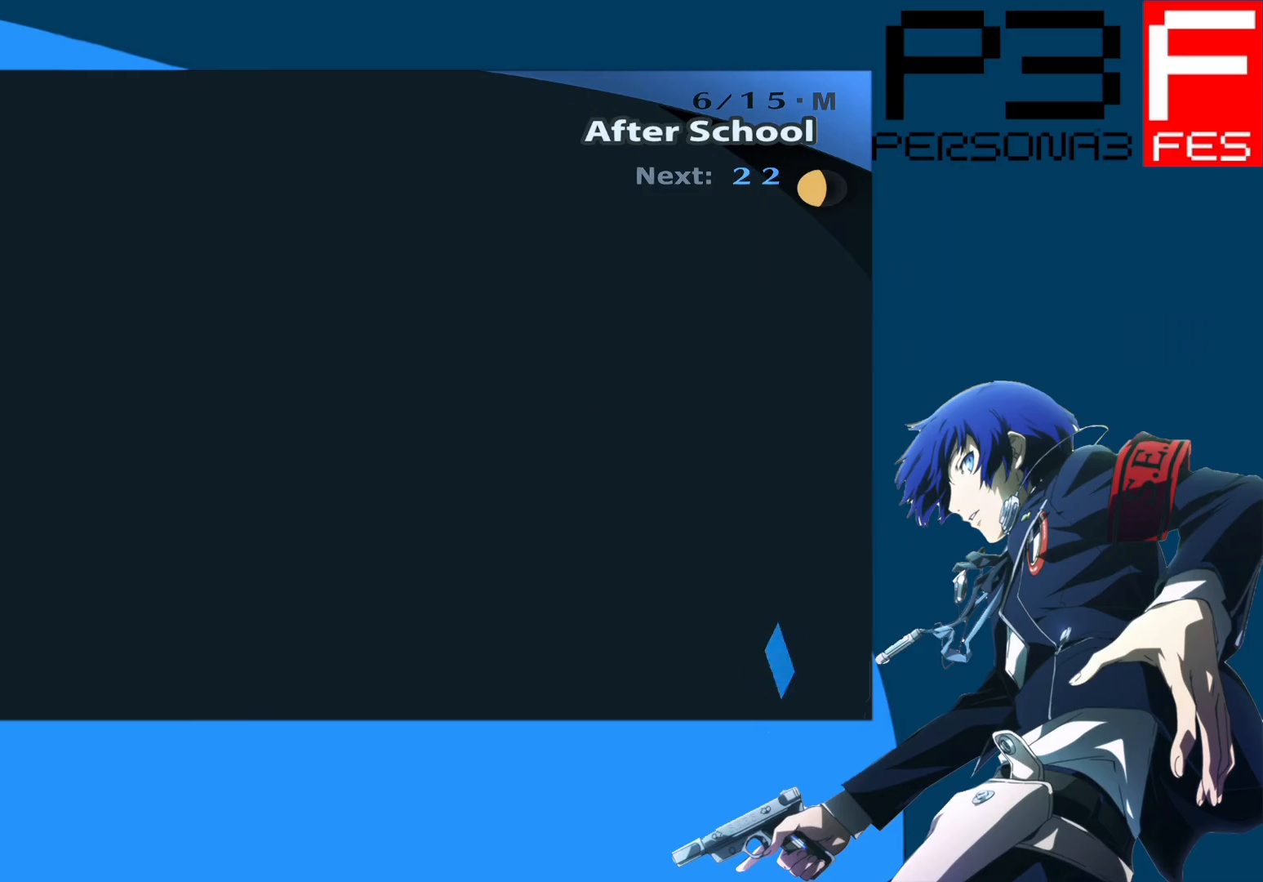
{"buttons": [], "left_stick": "up", "right_stick": "center", "events": []}
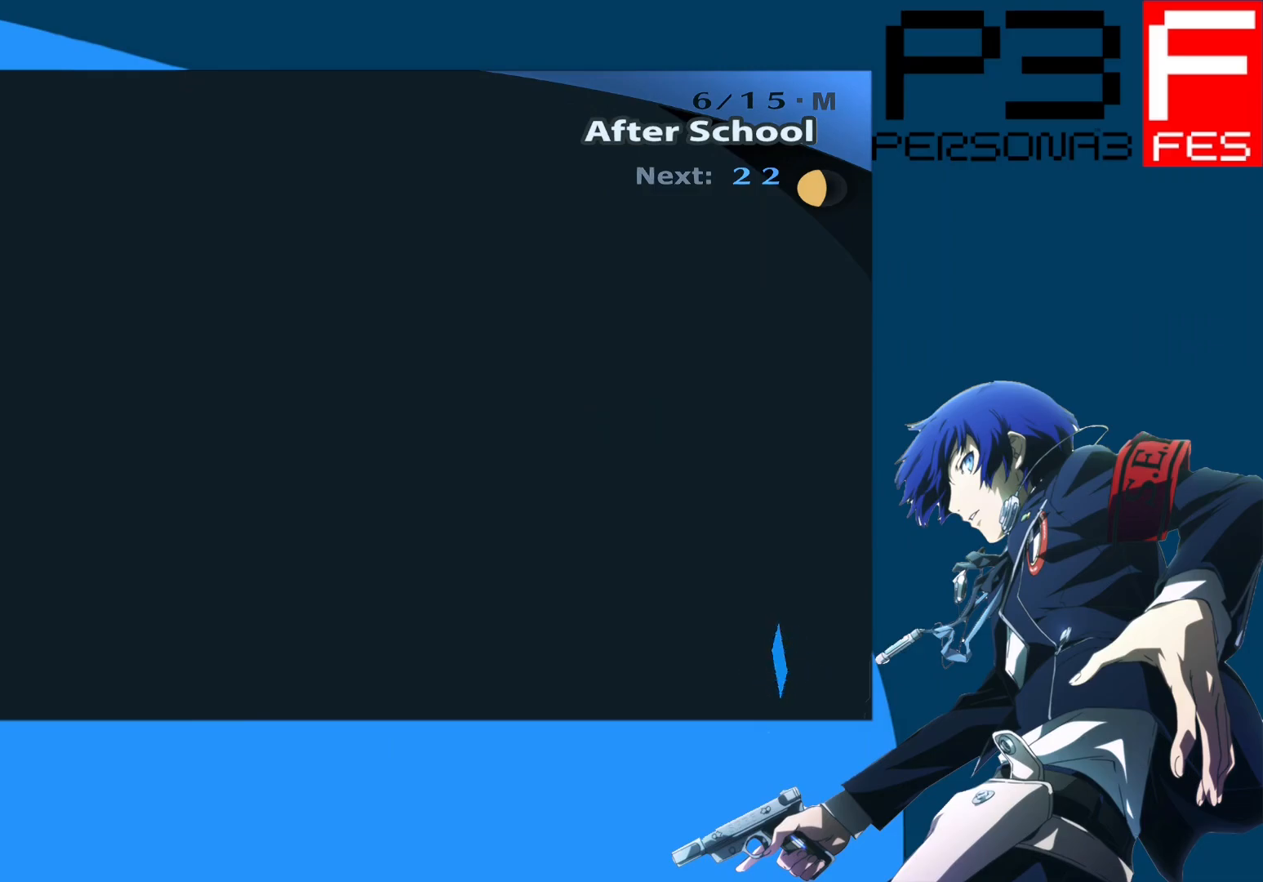
{"buttons": [], "left_stick": "up", "right_stick": "center", "events": []}
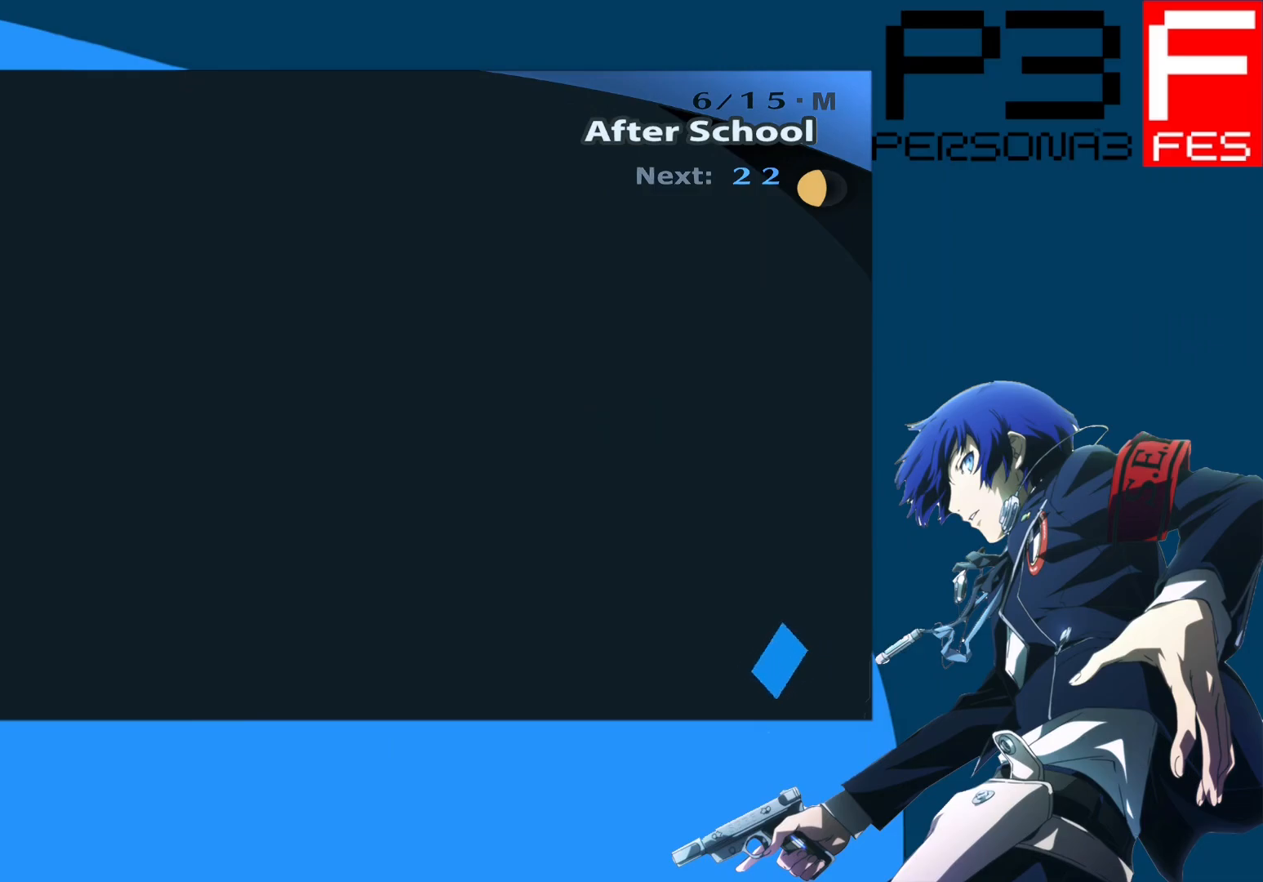
{"buttons": [], "left_stick": "up", "right_stick": "center", "events": []}
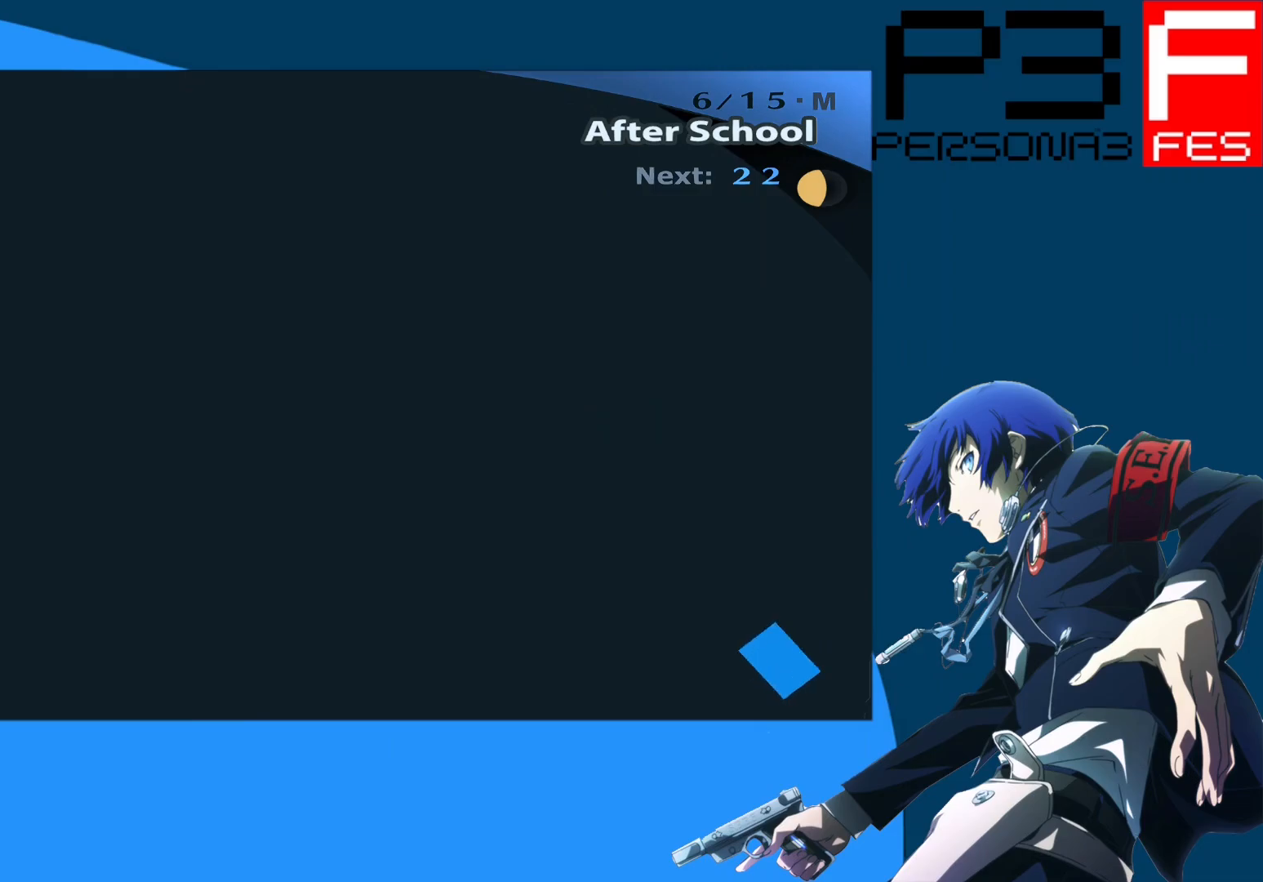
{"buttons": [], "left_stick": "up", "right_stick": "center", "events": []}
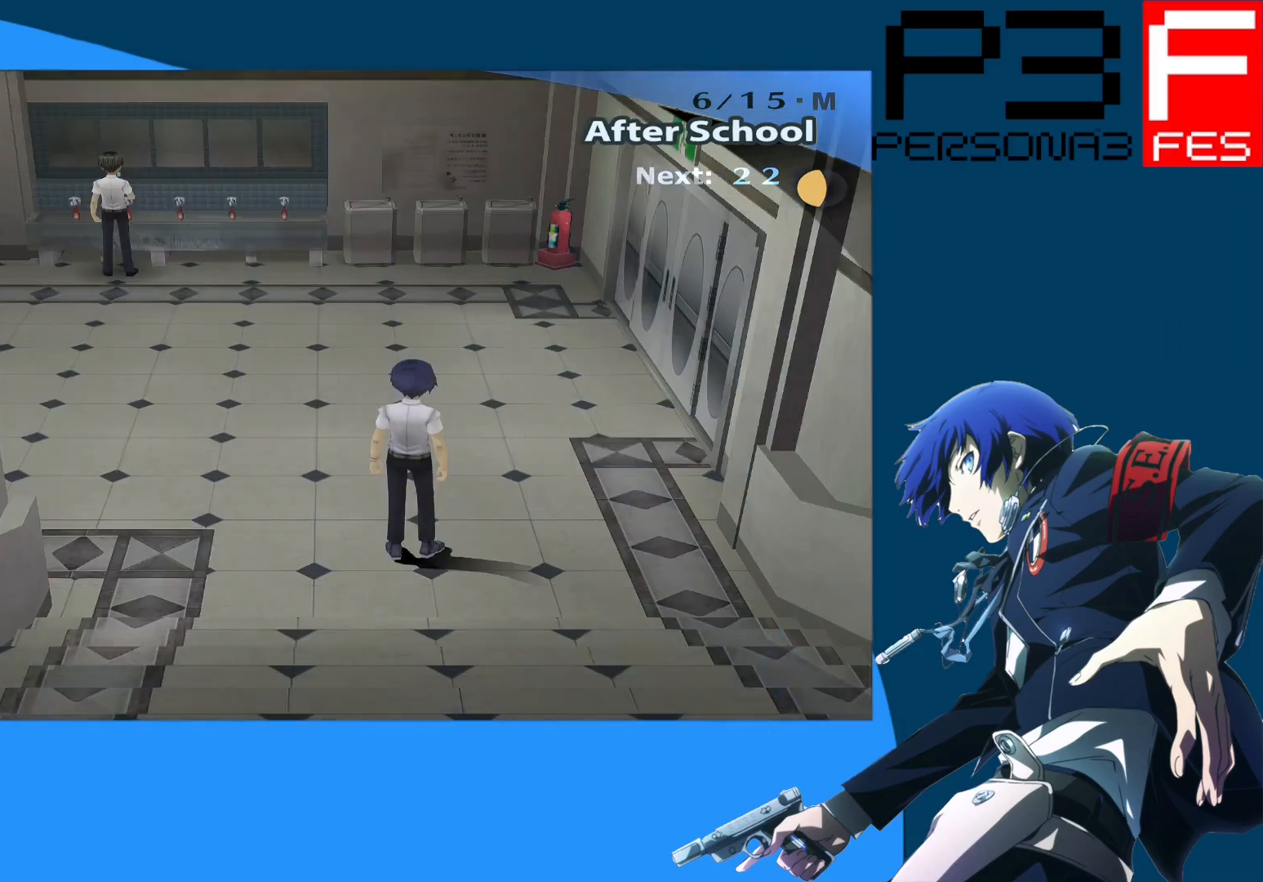
{"buttons": [], "left_stick": "up", "right_stick": "center", "events": [[83, "right_stick", "left"], [467, "right_stick", "center"]]}
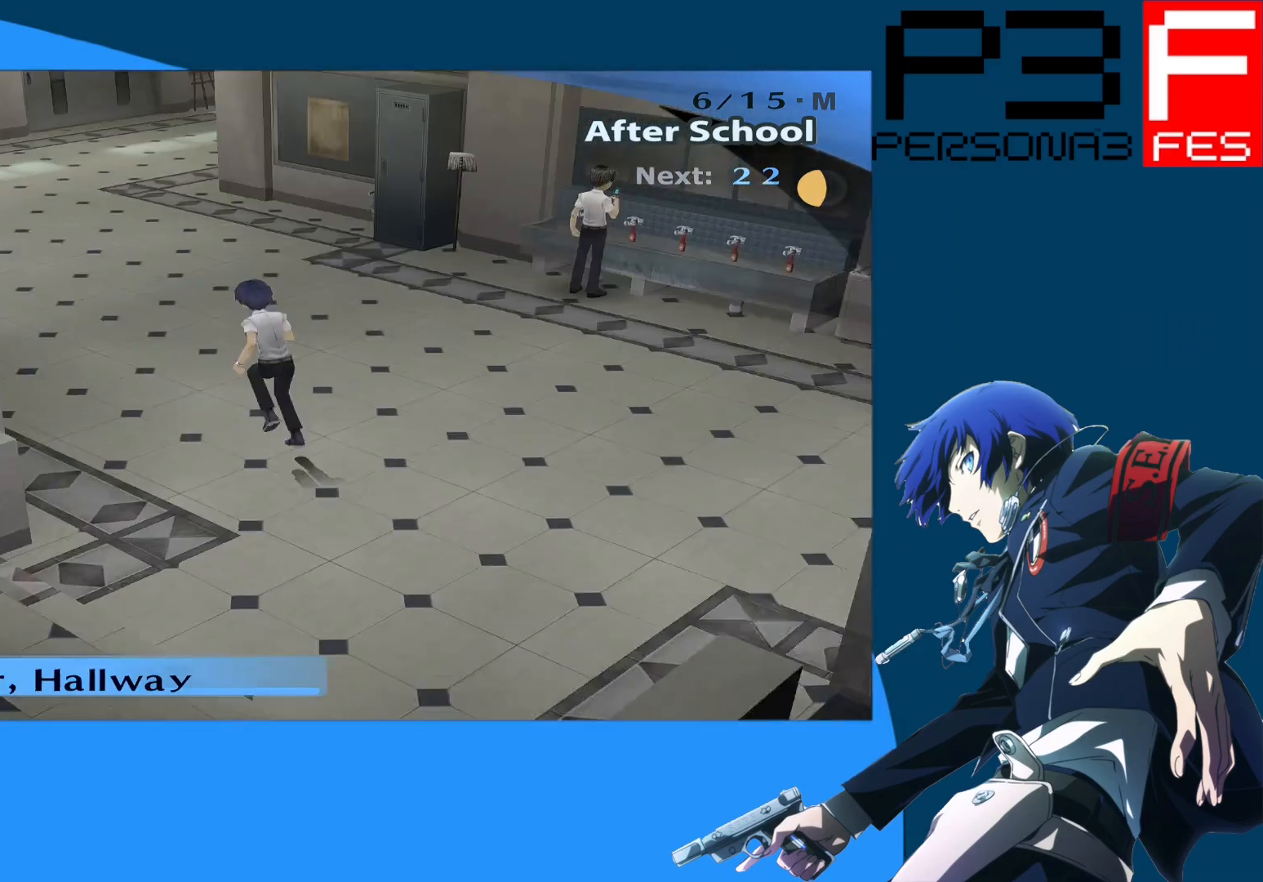
{"buttons": [], "left_stick": "up", "right_stick": "center", "events": []}
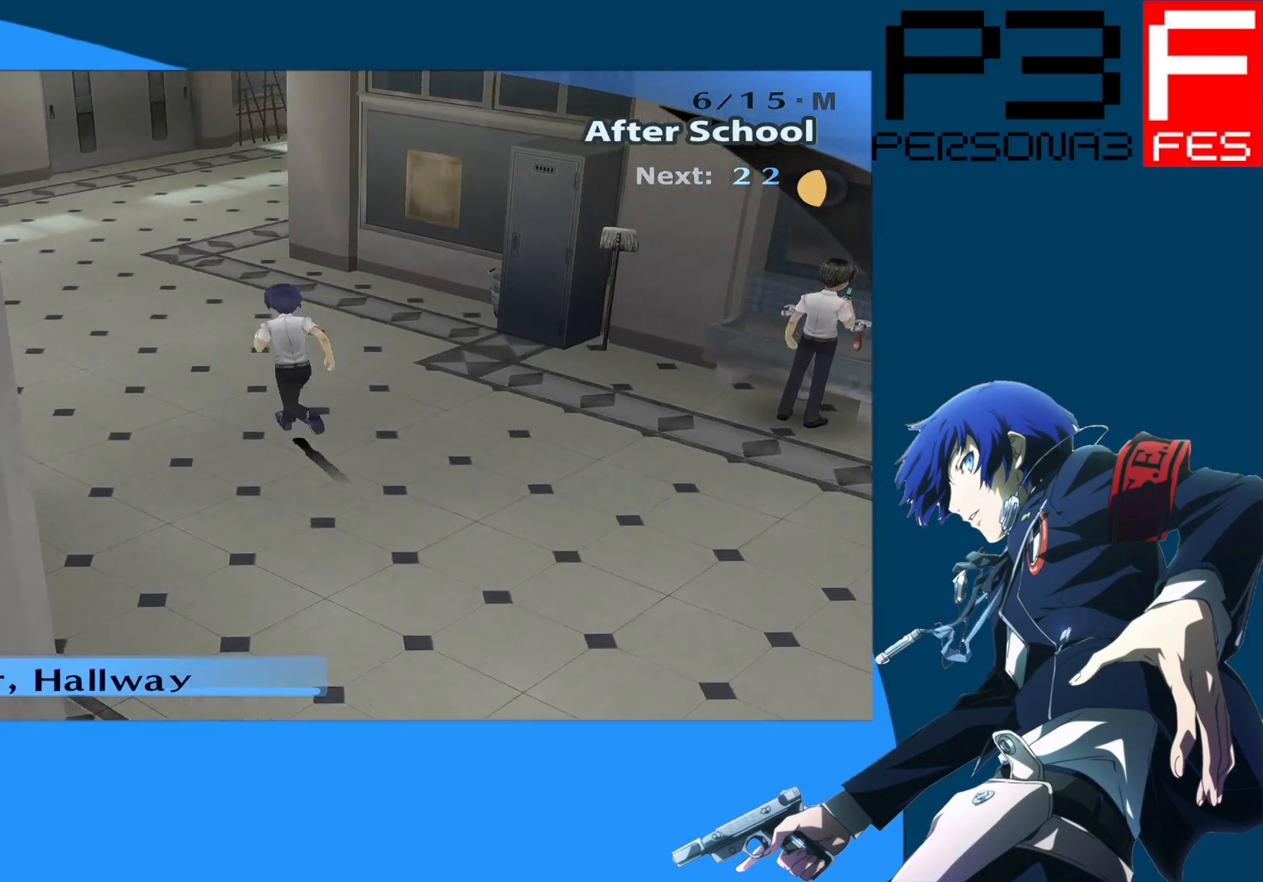
{"buttons": [], "left_stick": "up", "right_stick": "center", "events": []}
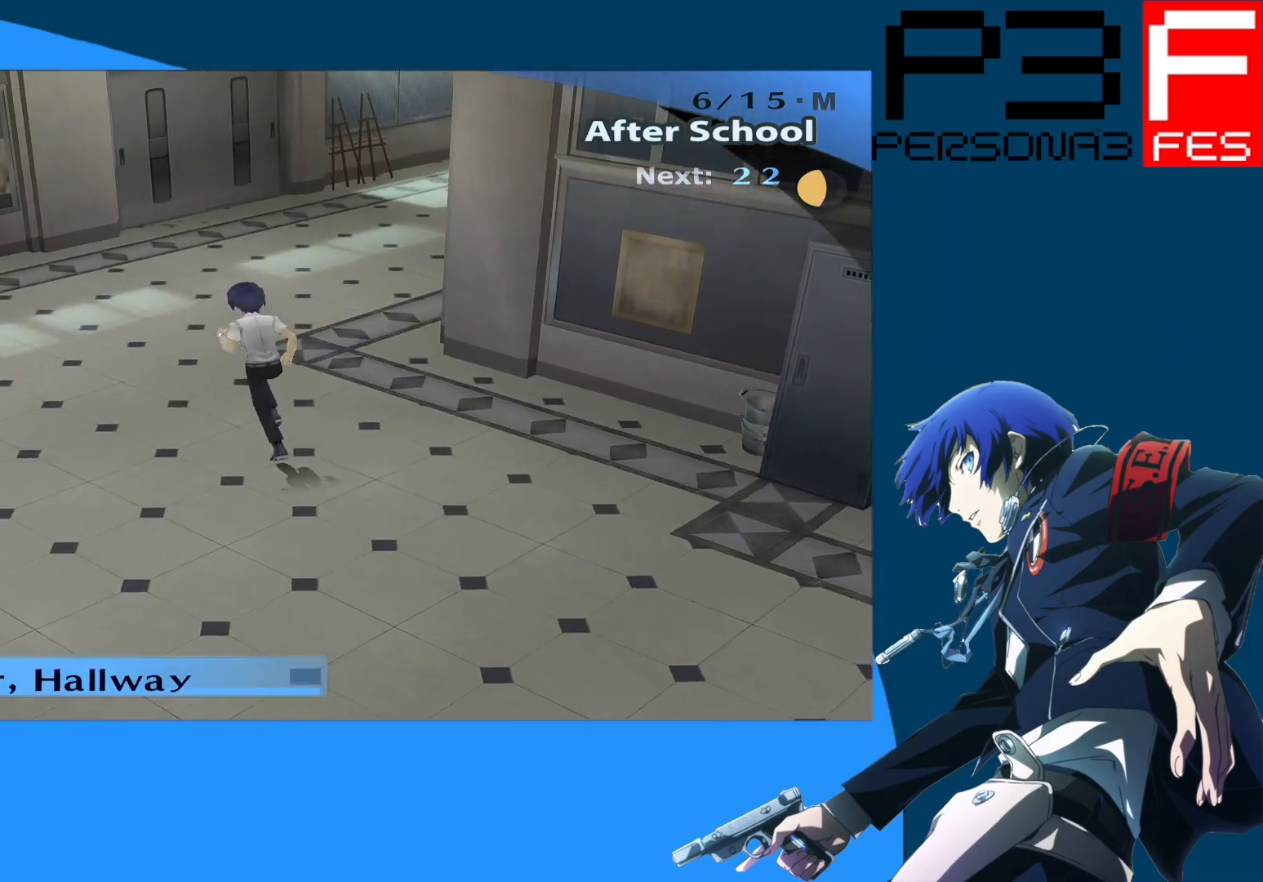
{"buttons": [], "left_stick": "up", "right_stick": "center", "events": [[117, "right_stick", "right"], [483, "right_stick", "center"]]}
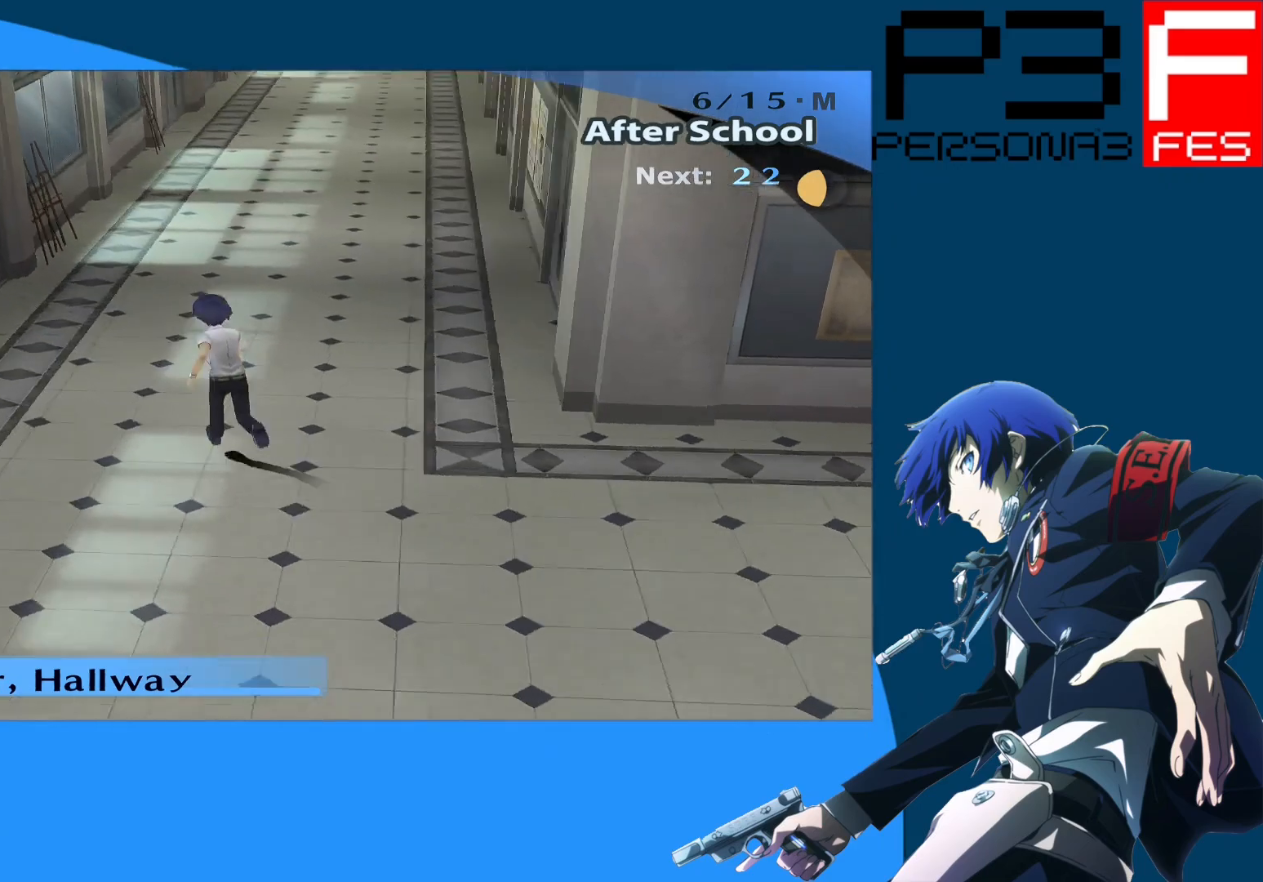
{"buttons": [], "left_stick": "up", "right_stick": "center", "events": []}
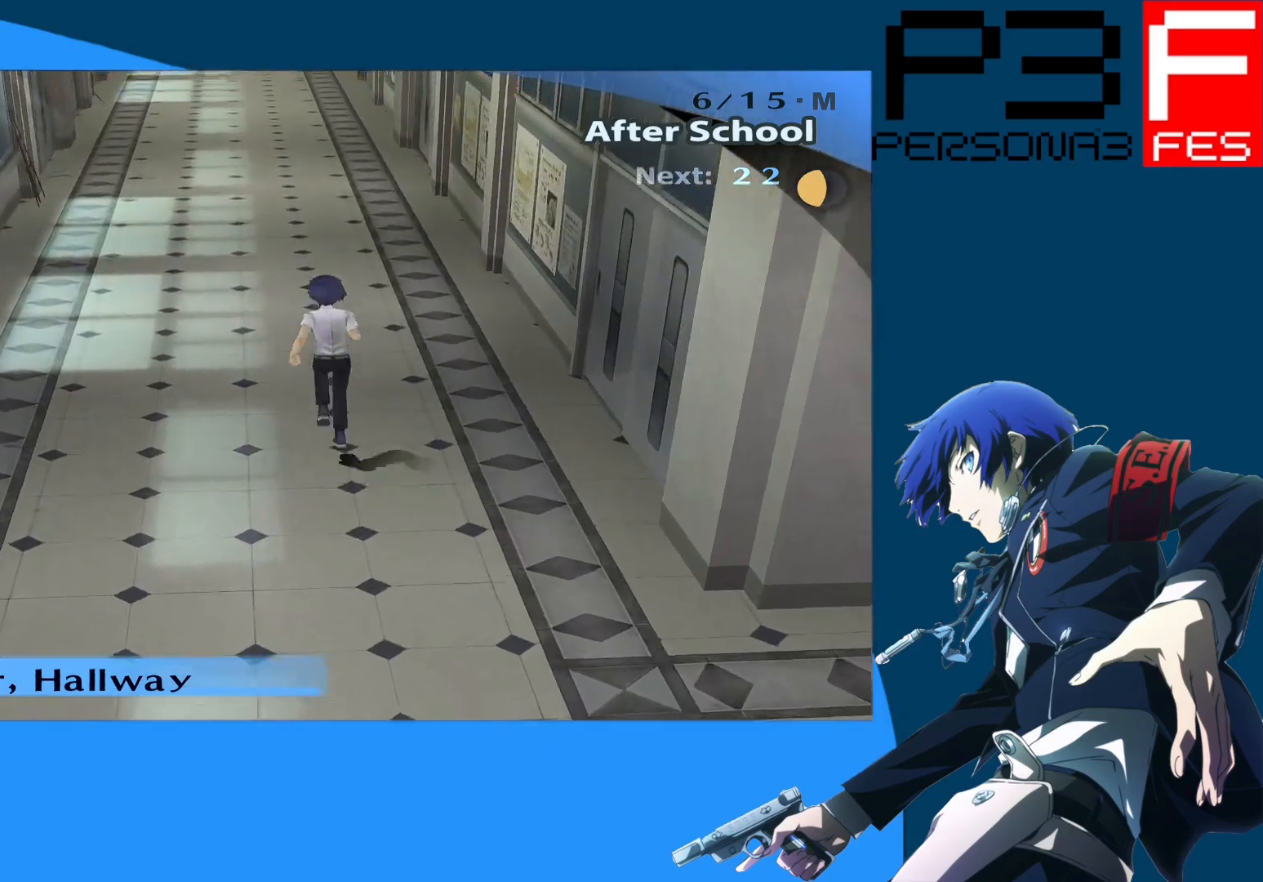
{"buttons": [], "left_stick": "up", "right_stick": "center", "events": [[267, "right_stick", "left"], [367, "right_stick", "center"]]}
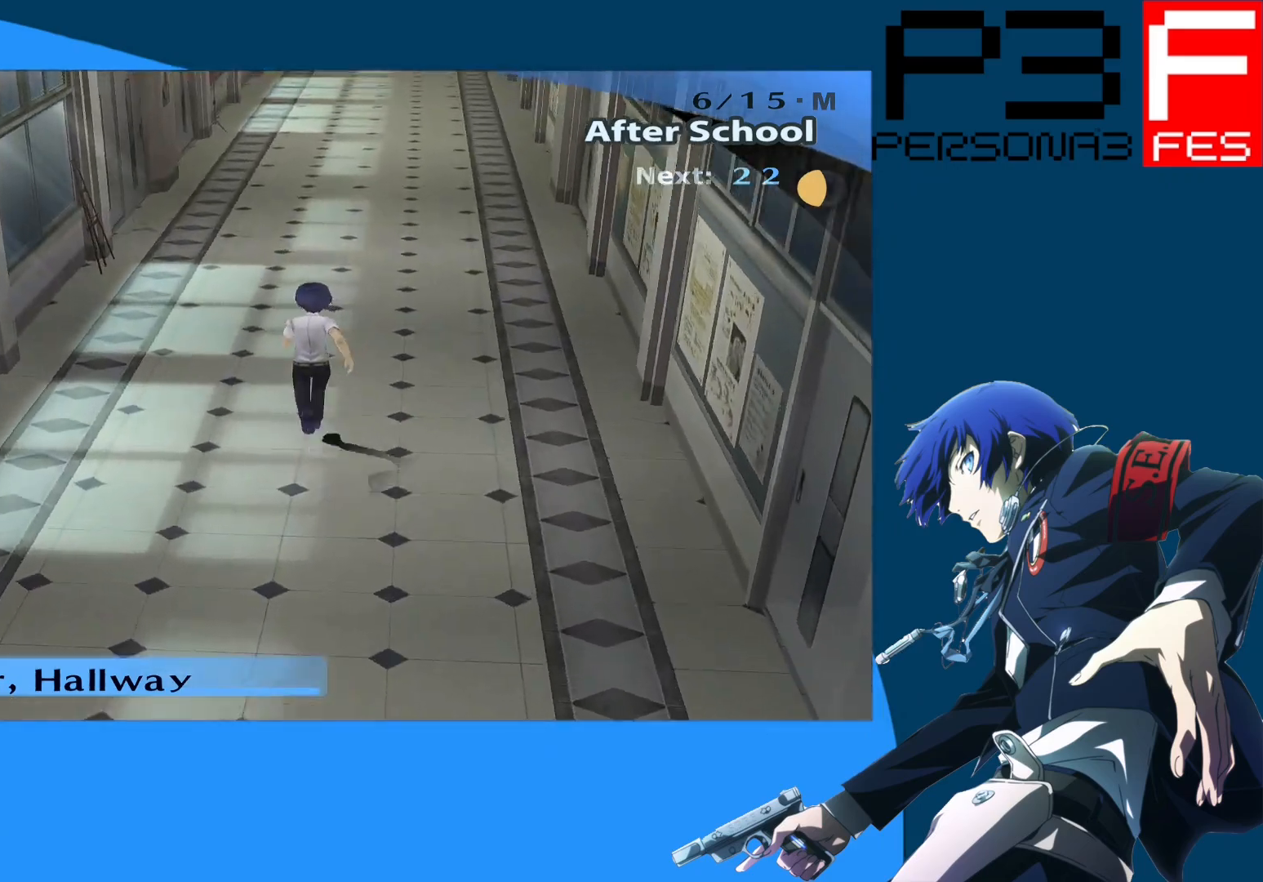
{"buttons": [], "left_stick": "up", "right_stick": "center", "events": [[367, "right_stick", "right"], [433, "right_stick", "center"]]}
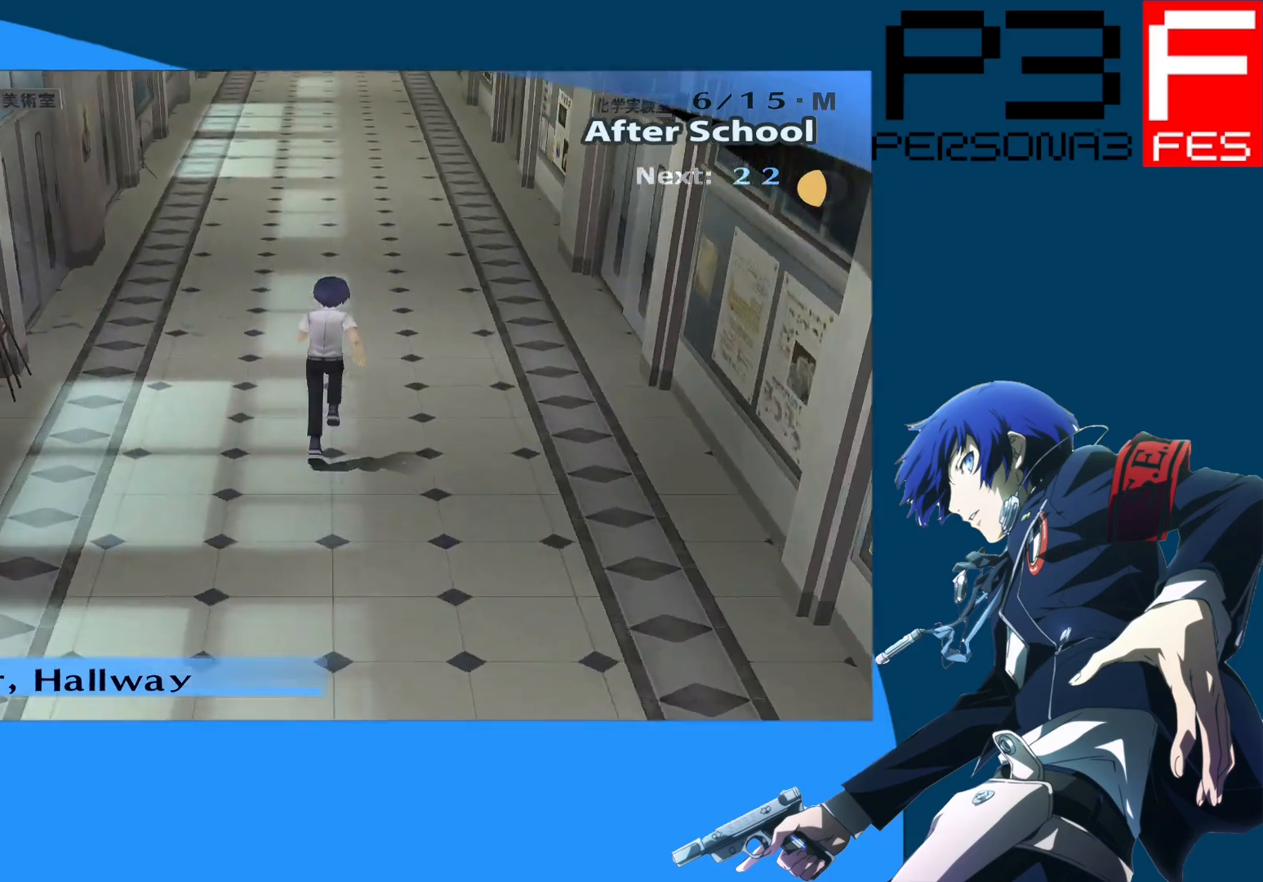
{"buttons": [], "left_stick": "up", "right_stick": "center", "events": []}
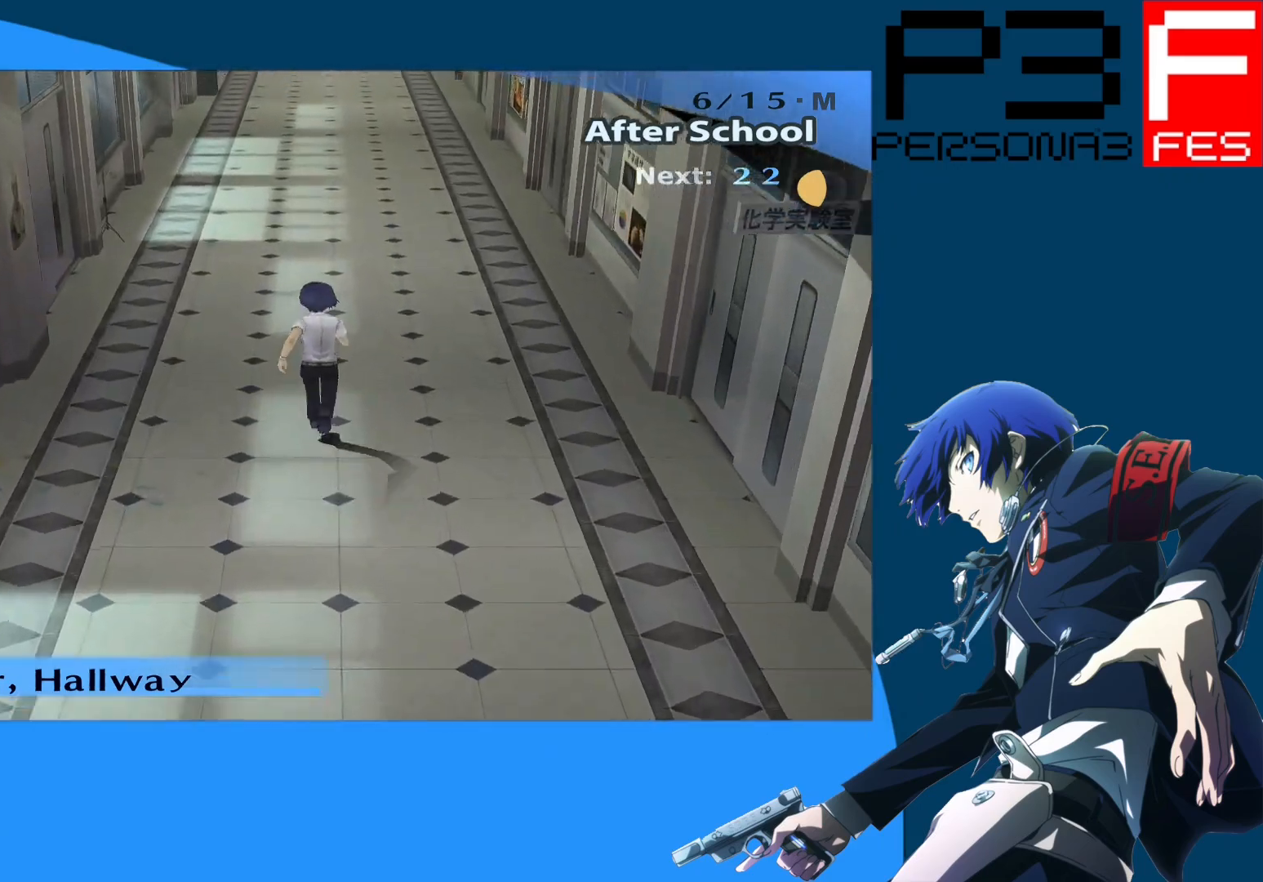
{"buttons": [], "left_stick": "up", "right_stick": "left", "events": [[117, "right_stick", "right"], [183, "right_stick", "center"], [500, "right_stick", "left"]]}
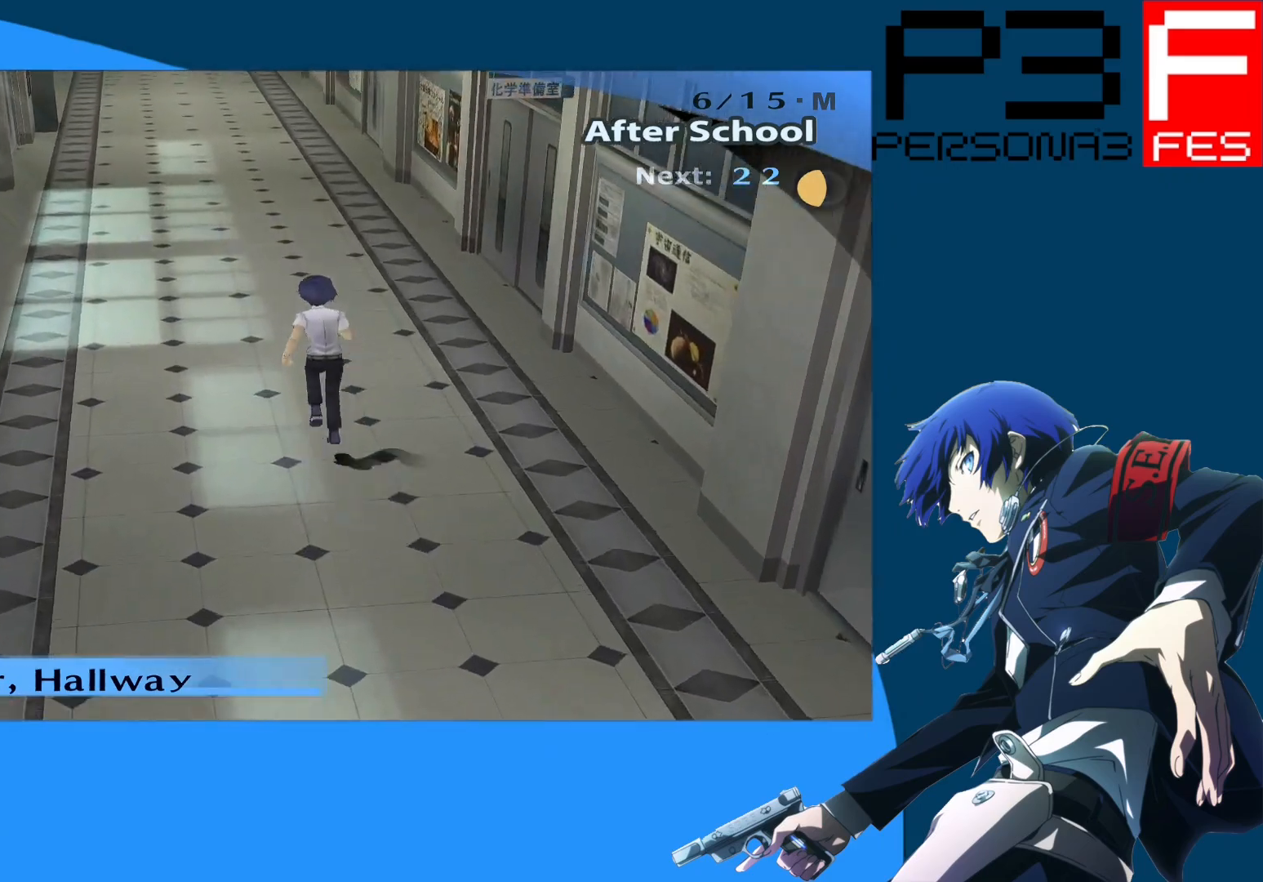
{"buttons": [], "left_stick": "up", "right_stick": "center", "events": [[67, "right_stick", "center"]]}
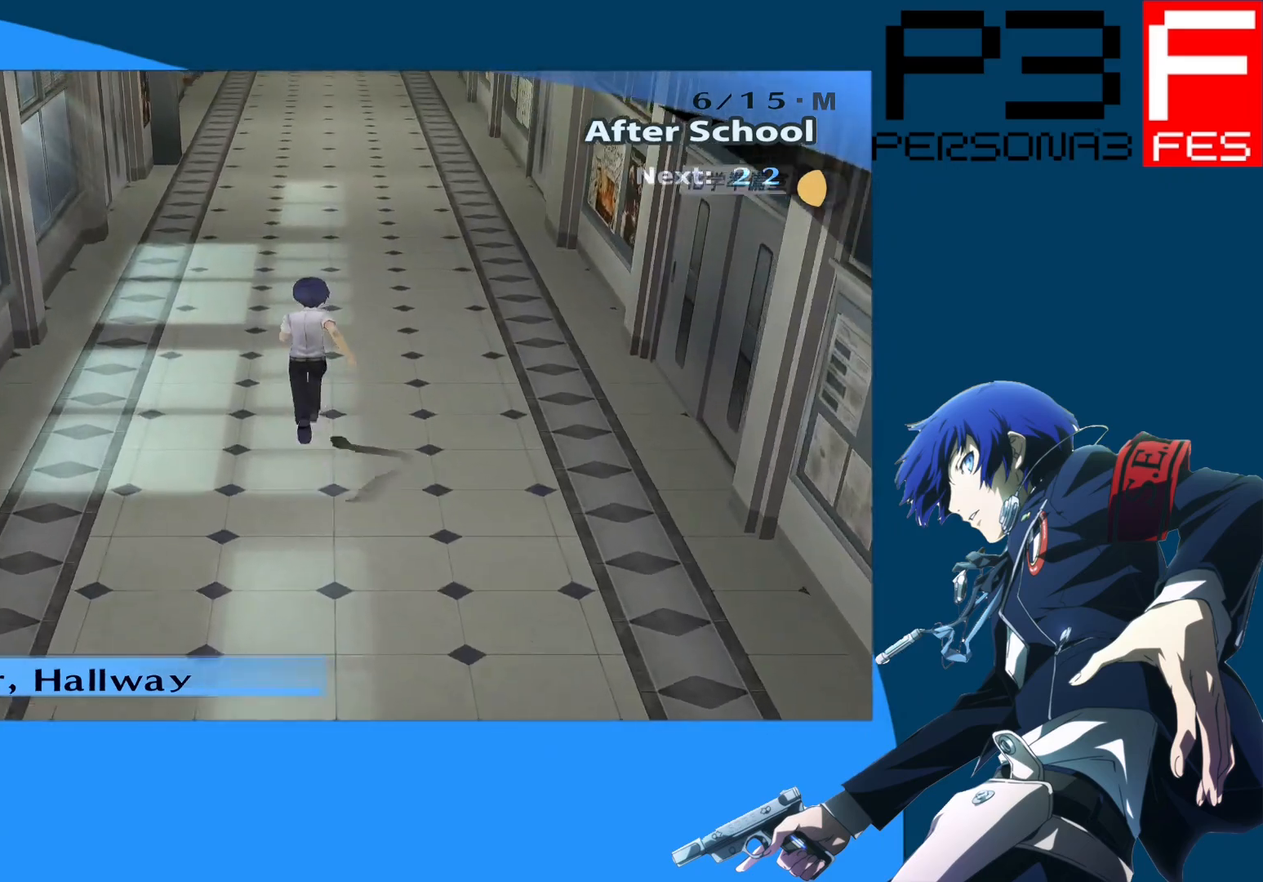
{"buttons": [], "left_stick": "up", "right_stick": "center", "events": []}
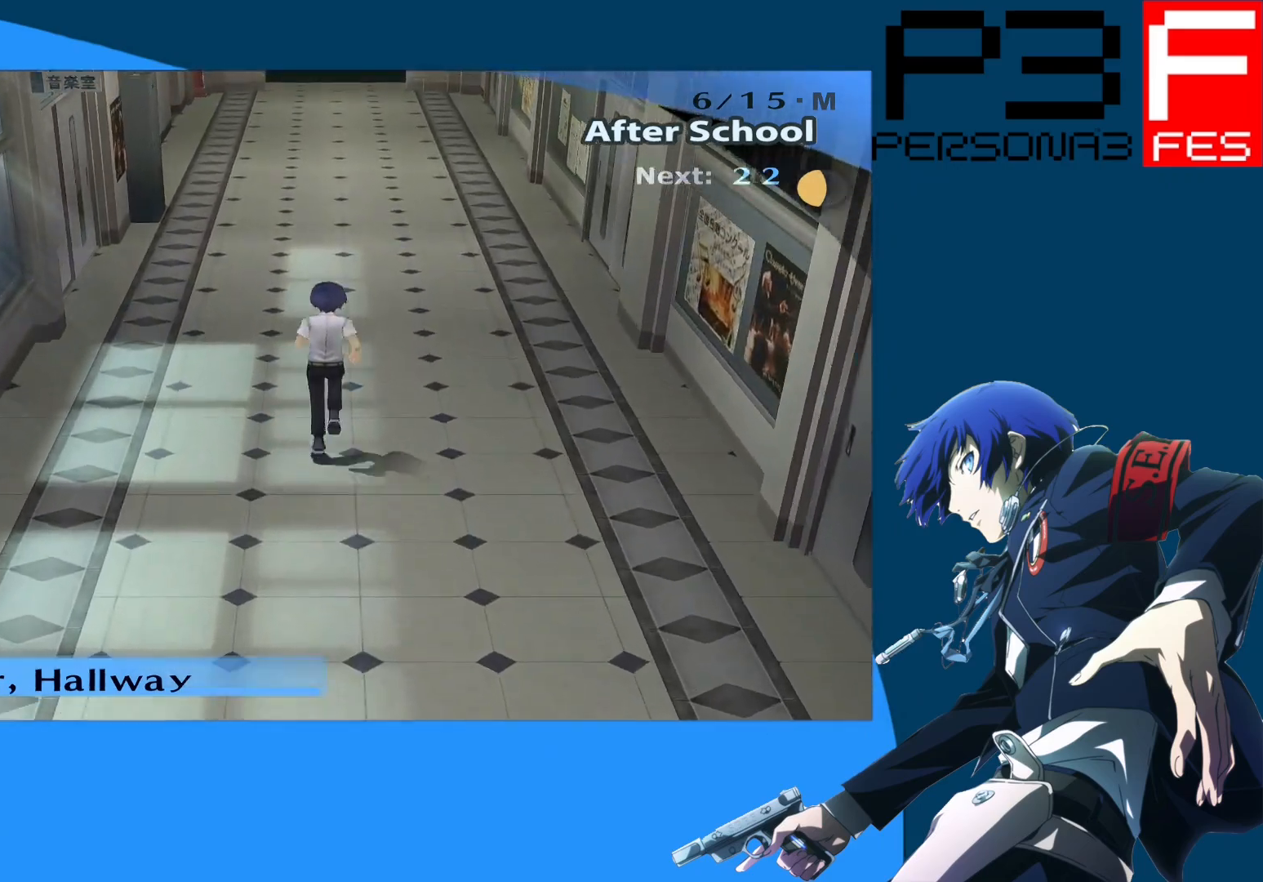
{"buttons": [], "left_stick": "up", "right_stick": "center", "events": []}
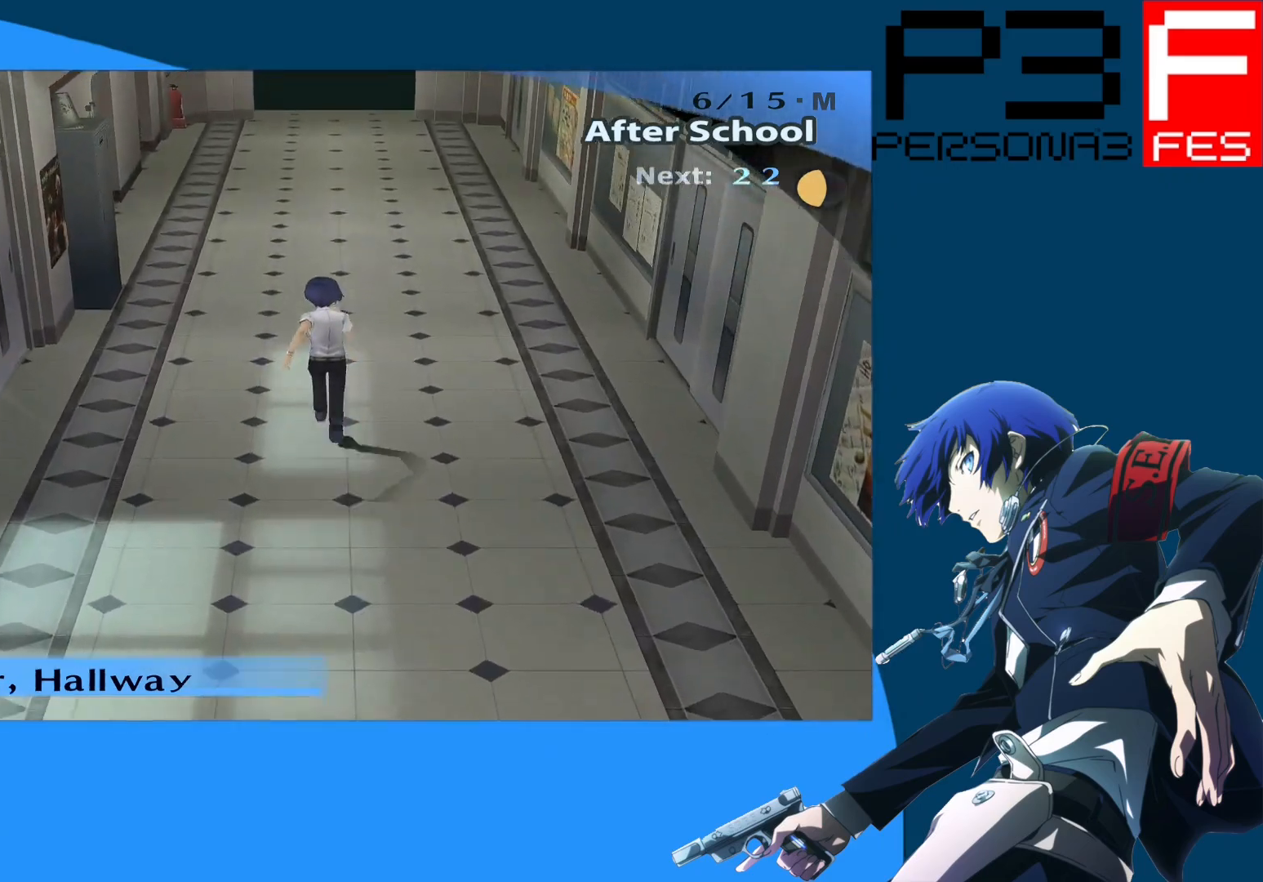
{"buttons": [], "left_stick": "up", "right_stick": "center", "events": []}
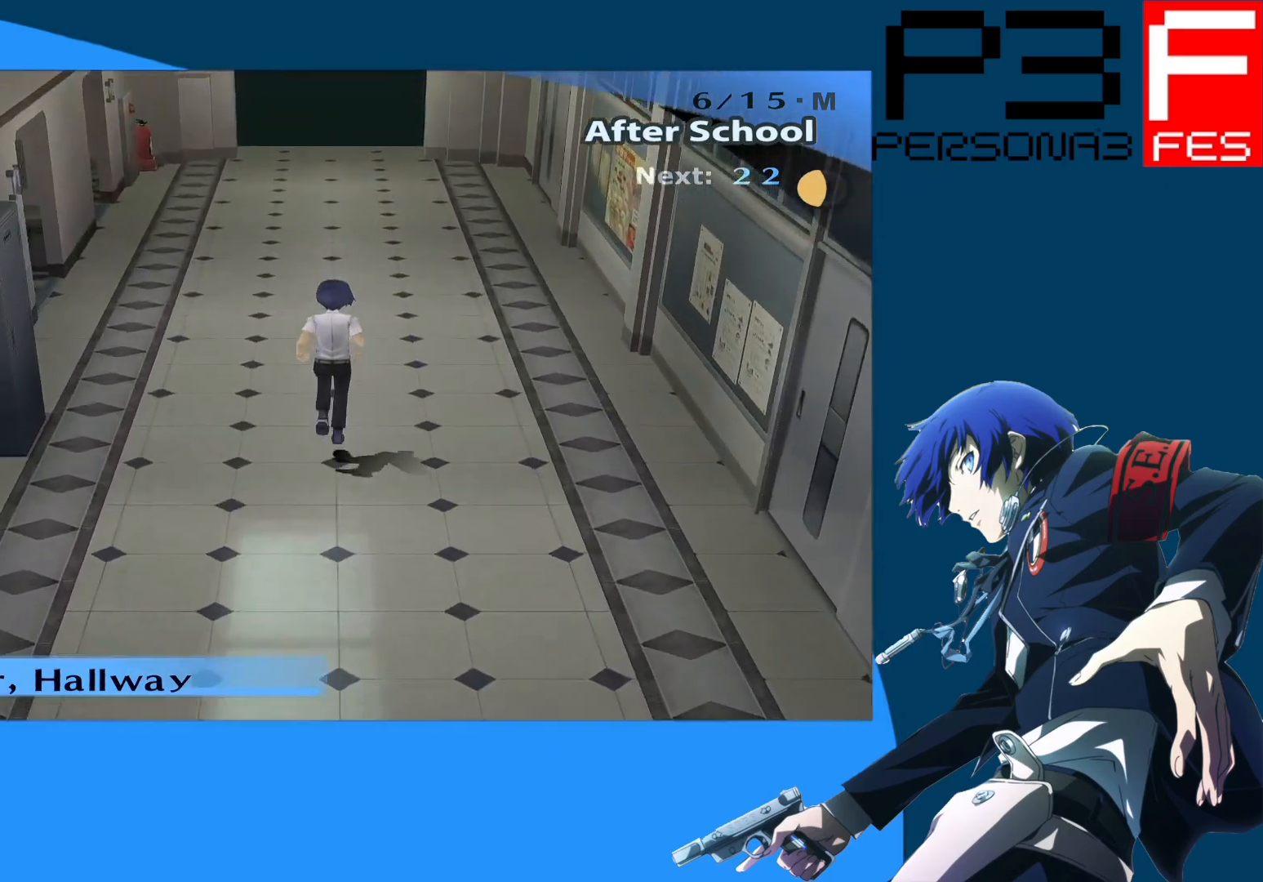
{"buttons": [], "left_stick": "up", "right_stick": "center", "events": []}
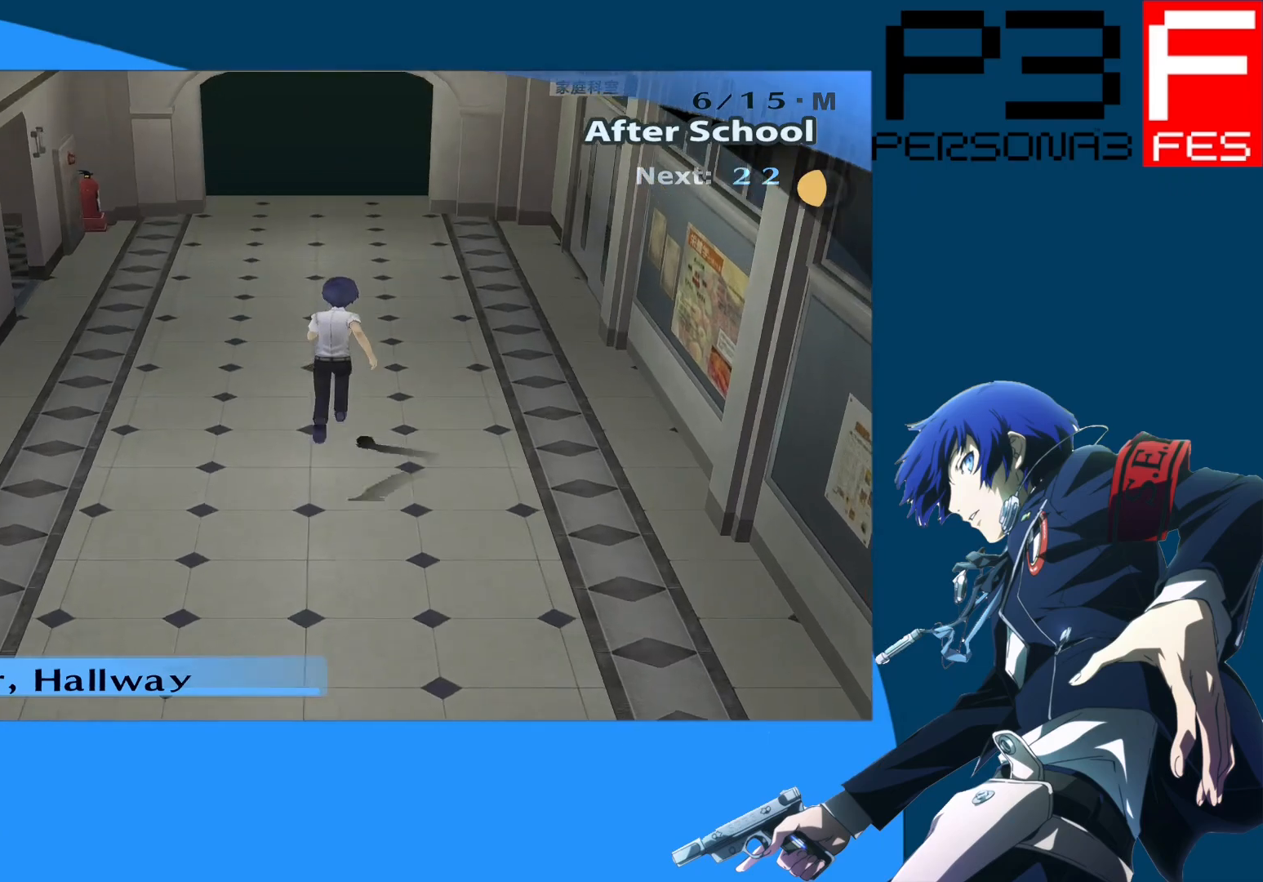
{"buttons": [], "left_stick": "up", "right_stick": "center", "events": []}
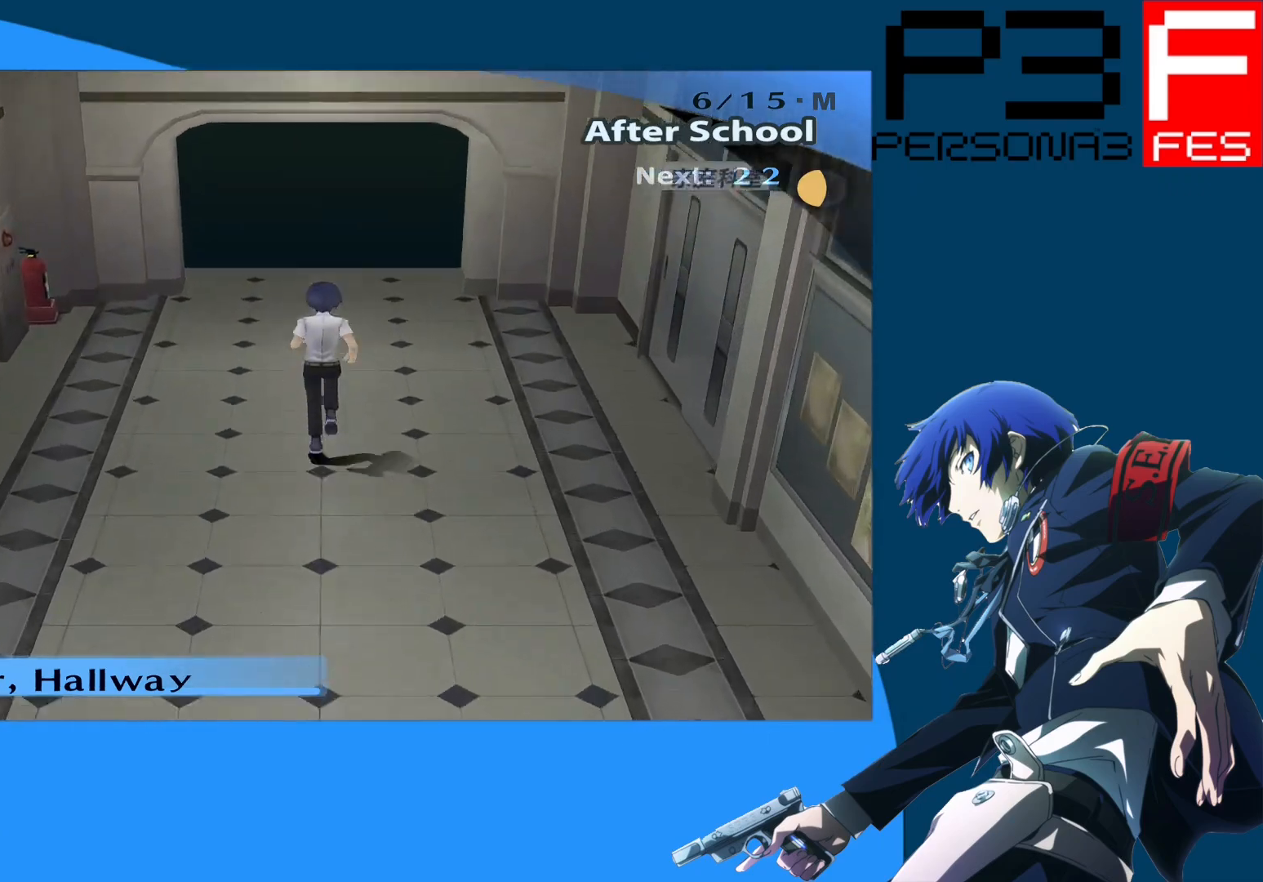
{"buttons": [], "left_stick": "up", "right_stick": "center", "events": []}
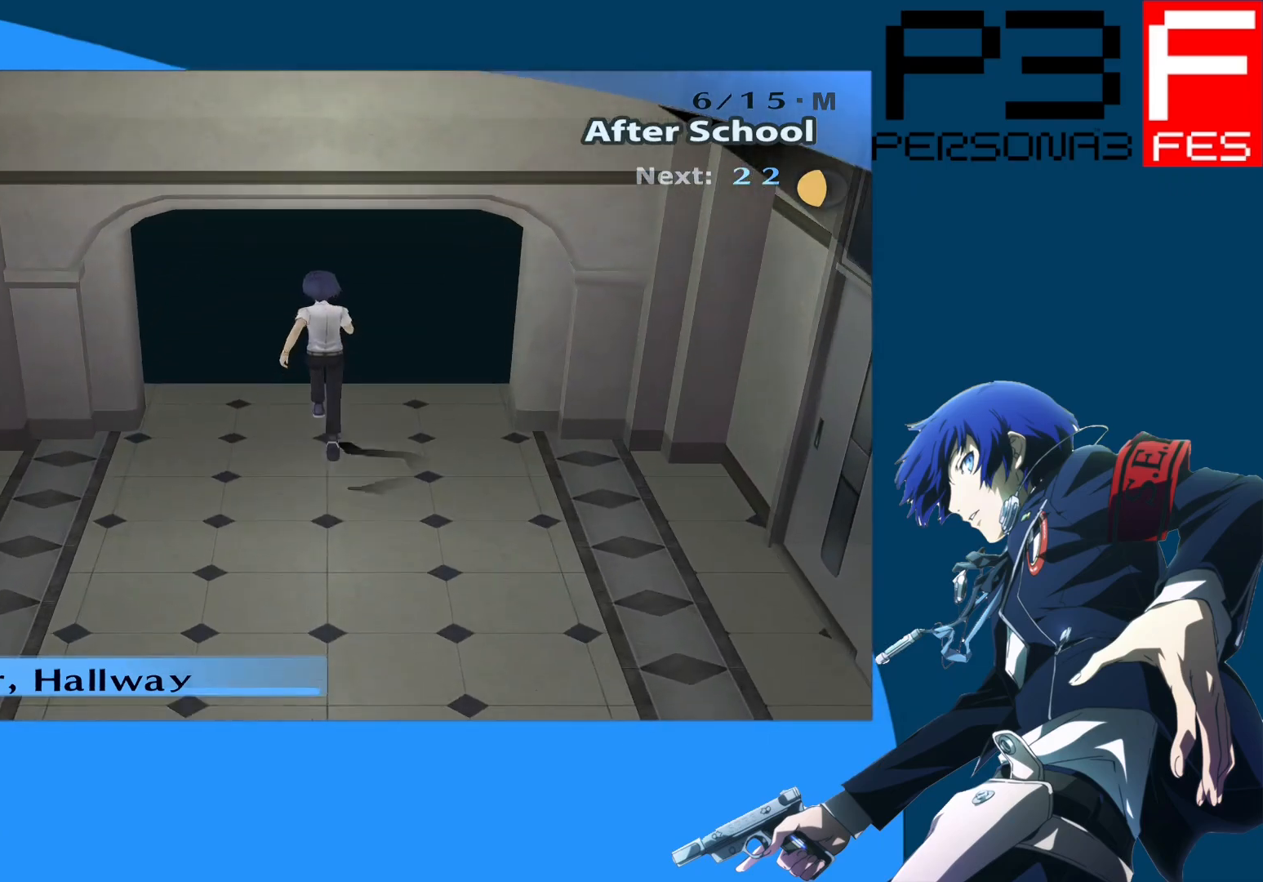
{"buttons": [], "left_stick": "up", "right_stick": "center", "events": []}
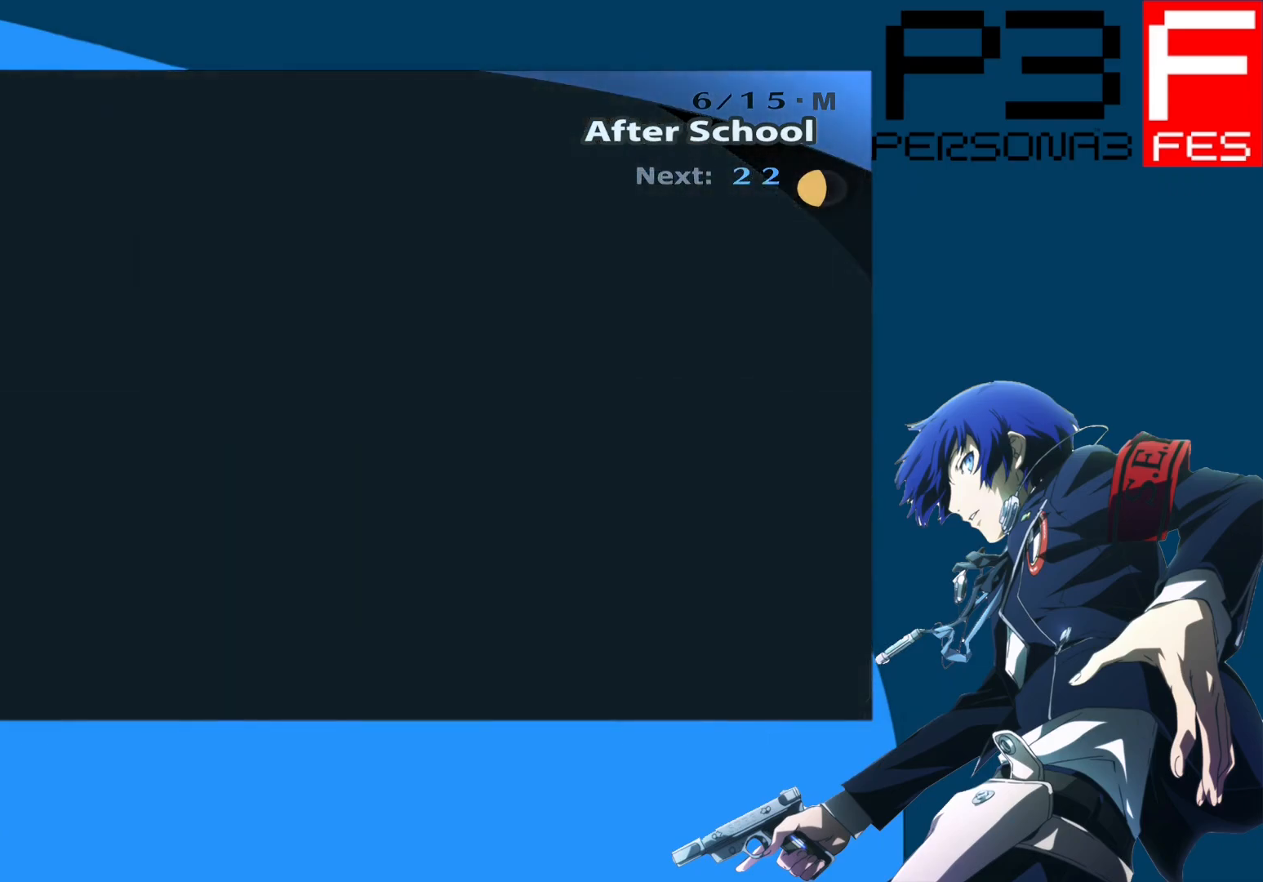
{"buttons": [], "left_stick": "up", "right_stick": "center", "events": []}
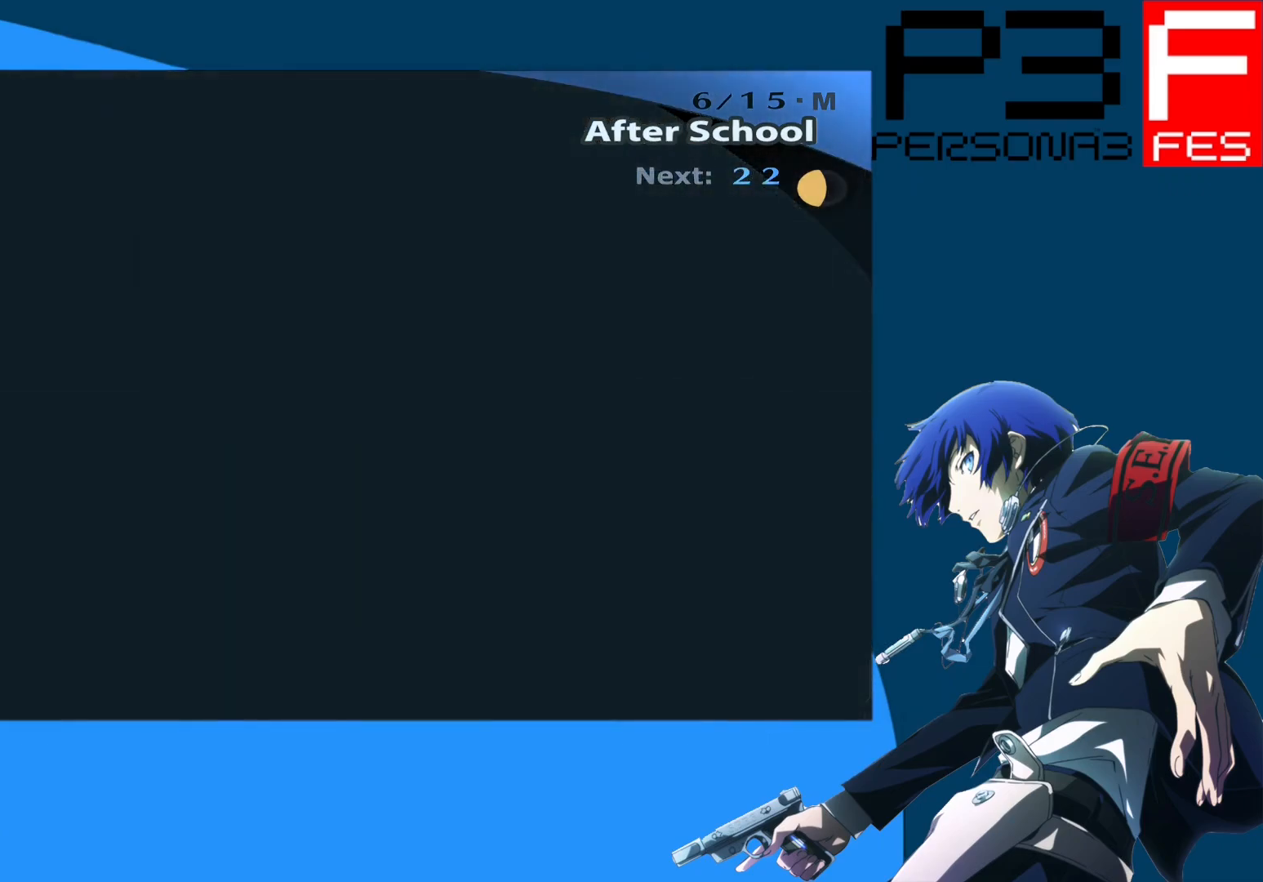
{"buttons": [], "left_stick": "up", "right_stick": "center", "events": [[83, "left_stick", "center"], [467, "left_stick", "up"]]}